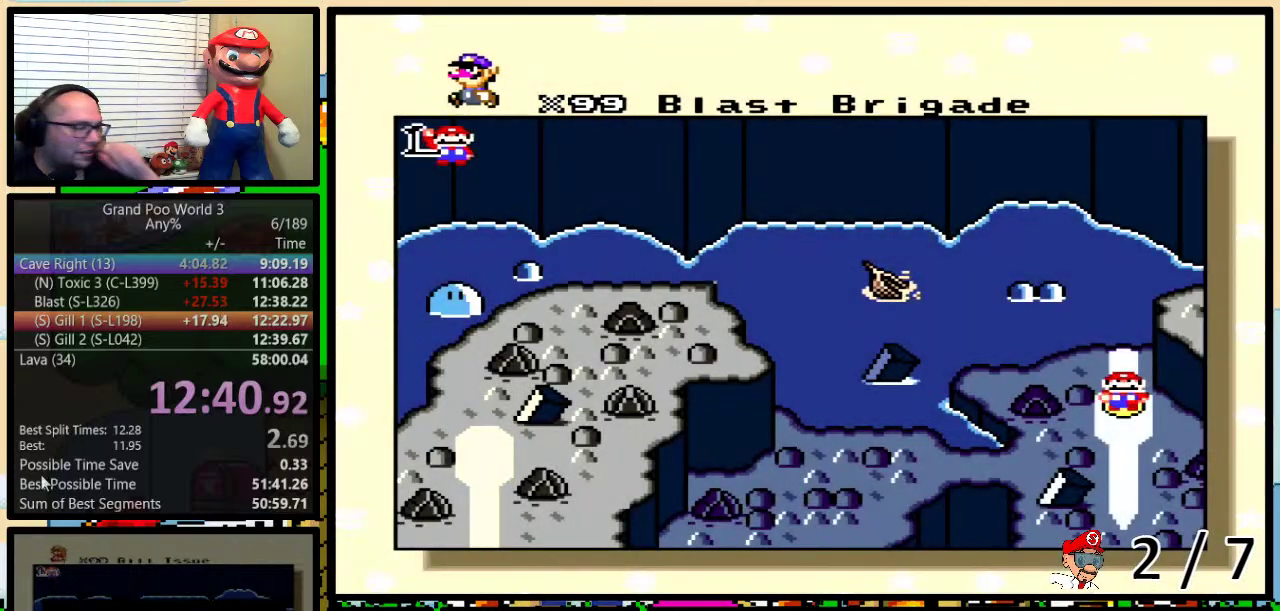
Gameplay with a controller (Nintendo layout); each line is a JSON object with the inputs held at the frame after it. "events" lists button and stick changes between this image and that frame as [ms after this image, input, new state], when the widget could be followed in between. Not read: L1 L3 R1 R3.
{"buttons": ["DPAD_UP"], "events": [[167, "DPAD_UP", "down"], [233, "DPAD_UP", "up"], [333, "DPAD_UP", "down"], [400, "DPAD_UP", "up"], [450, "DPAD_UP", "down"]]}
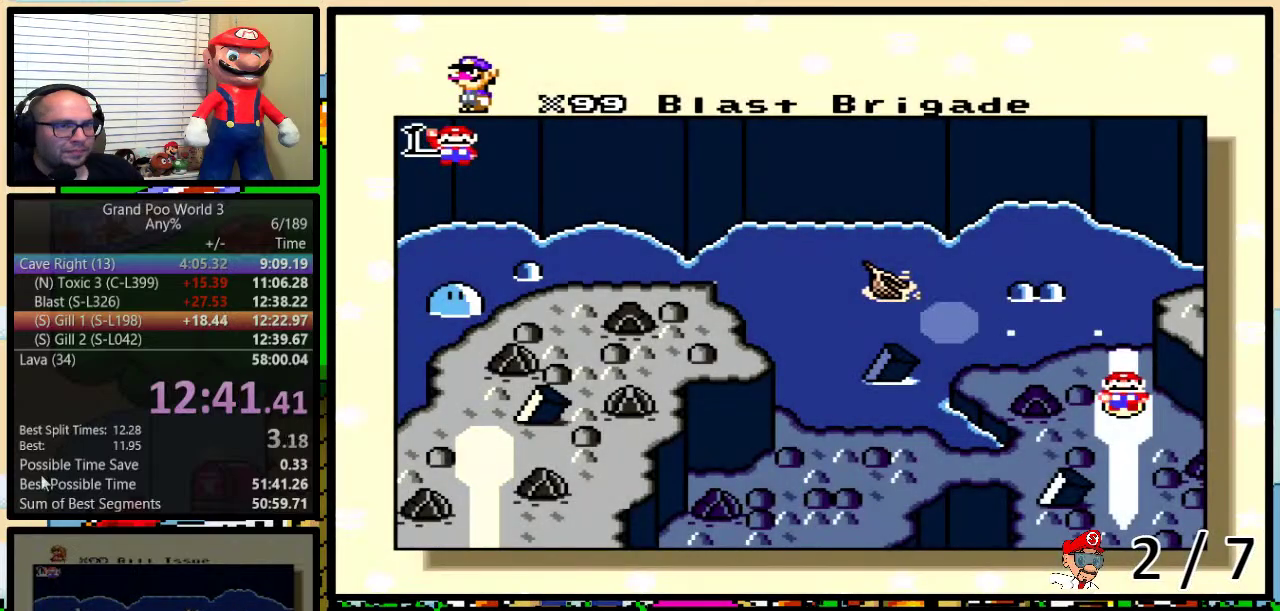
{"buttons": ["DPAD_UP"], "events": [[17, "DPAD_UP", "up"], [117, "DPAD_UP", "down"], [167, "DPAD_UP", "up"], [233, "DPAD_UP", "down"], [450, "DPAD_UP", "up"], [500, "DPAD_UP", "down"]]}
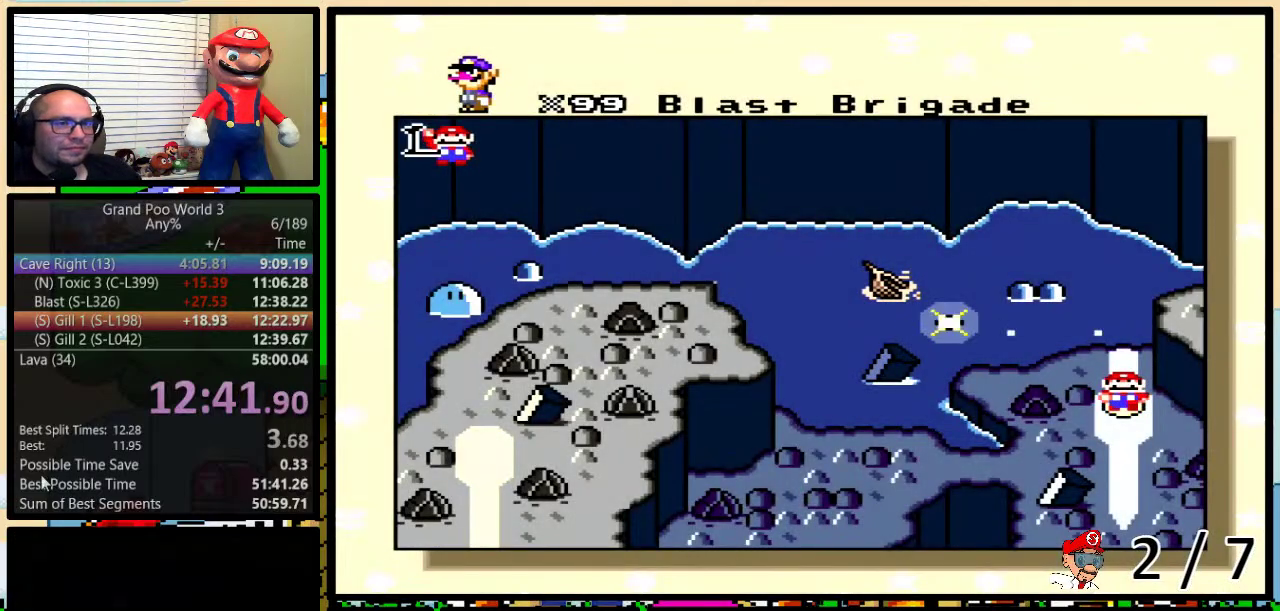
{"buttons": ["DPAD_UP"], "events": [[100, "DPAD_UP", "up"], [167, "DPAD_UP", "down"], [233, "DPAD_UP", "up"], [317, "DPAD_UP", "down"]]}
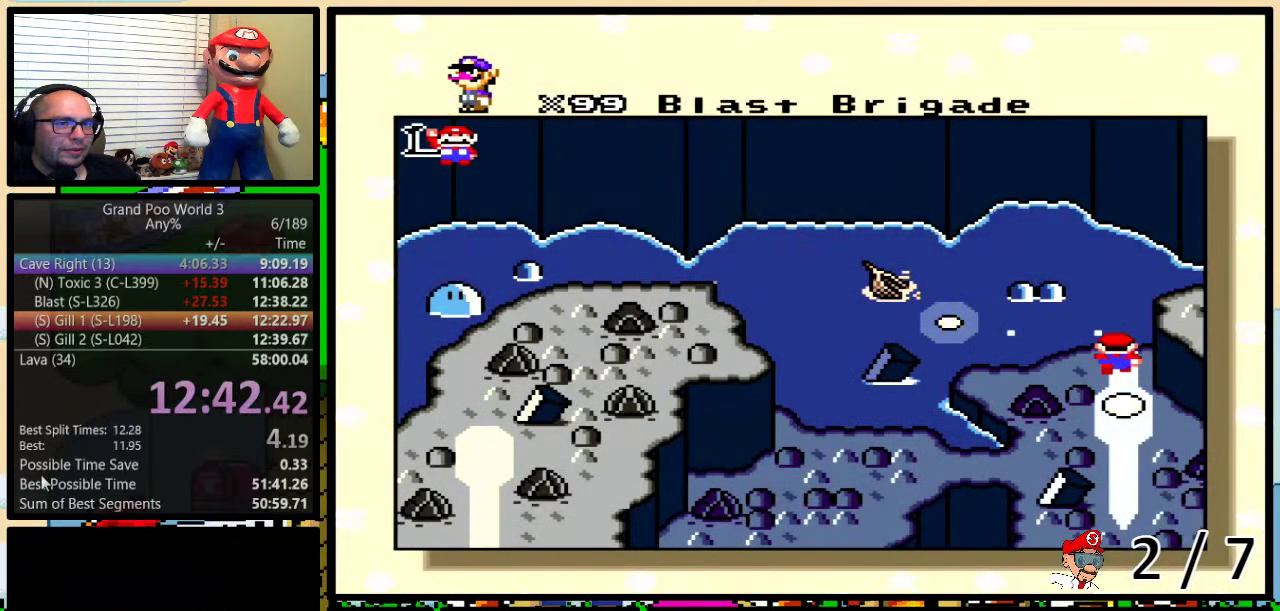
{"buttons": [], "events": [[17, "DPAD_UP", "up"], [100, "DPAD_UP", "down"], [183, "DPAD_UP", "up"]]}
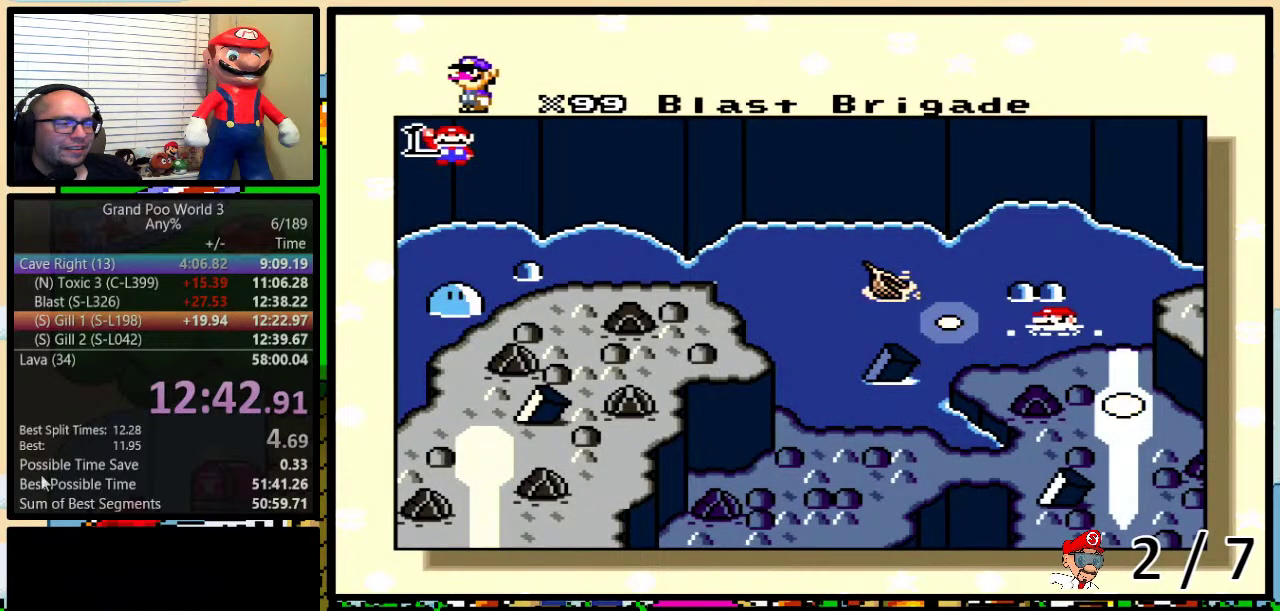
{"buttons": ["B", "X"], "events": [[183, "Y", "down"], [250, "X", "down"], [250, "Y", "up"], [317, "X", "up"], [350, "A", "down"], [350, "Y", "down"], [400, "A", "up"], [400, "X", "down"], [433, "B", "down"], [467, "Y", "up"]]}
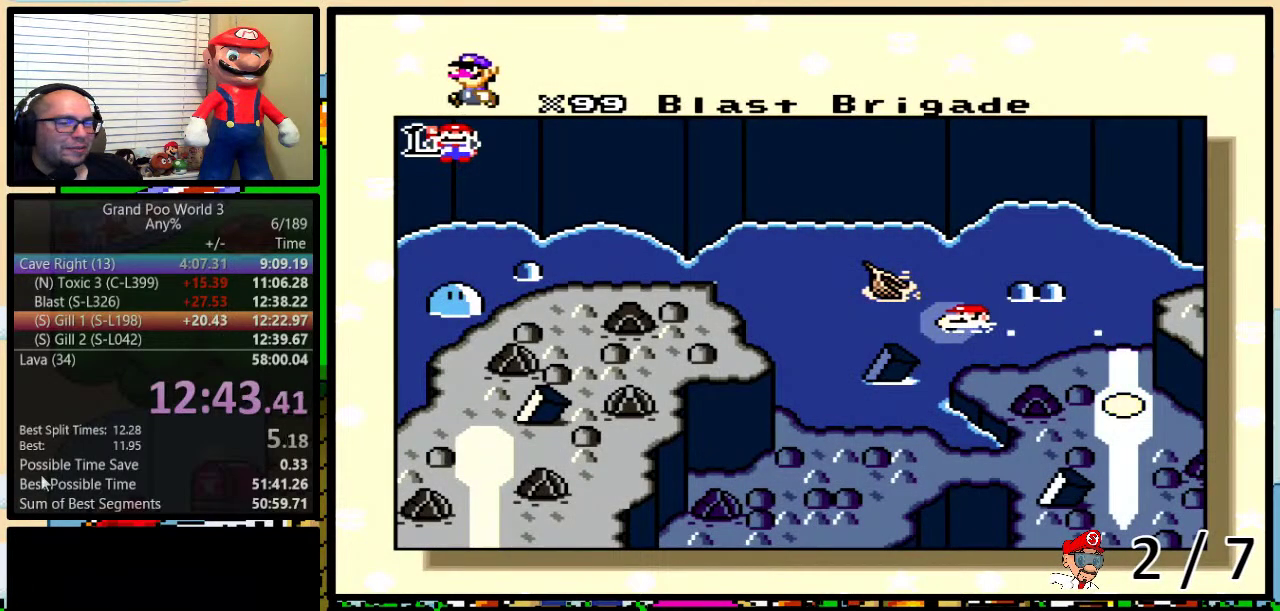
{"buttons": ["B", "X", "Y"], "events": [[33, "A", "down"], [33, "X", "up"], [83, "A", "up"], [83, "X", "down"], [83, "Y", "down"], [117, "B", "up"], [167, "B", "down"], [200, "A", "down"], [200, "X", "up"], [233, "B", "up"], [233, "Y", "up"], [267, "B", "down"], [267, "X", "down"], [300, "A", "up"], [300, "B", "up"], [300, "Y", "down"], [333, "Y", "up"], [367, "A", "down"], [367, "B", "down"], [367, "X", "up"], [367, "Y", "down"], [433, "B", "up"], [450, "A", "up"], [450, "X", "down"], [450, "Y", "up"], [500, "B", "down"], [500, "Y", "down"]]}
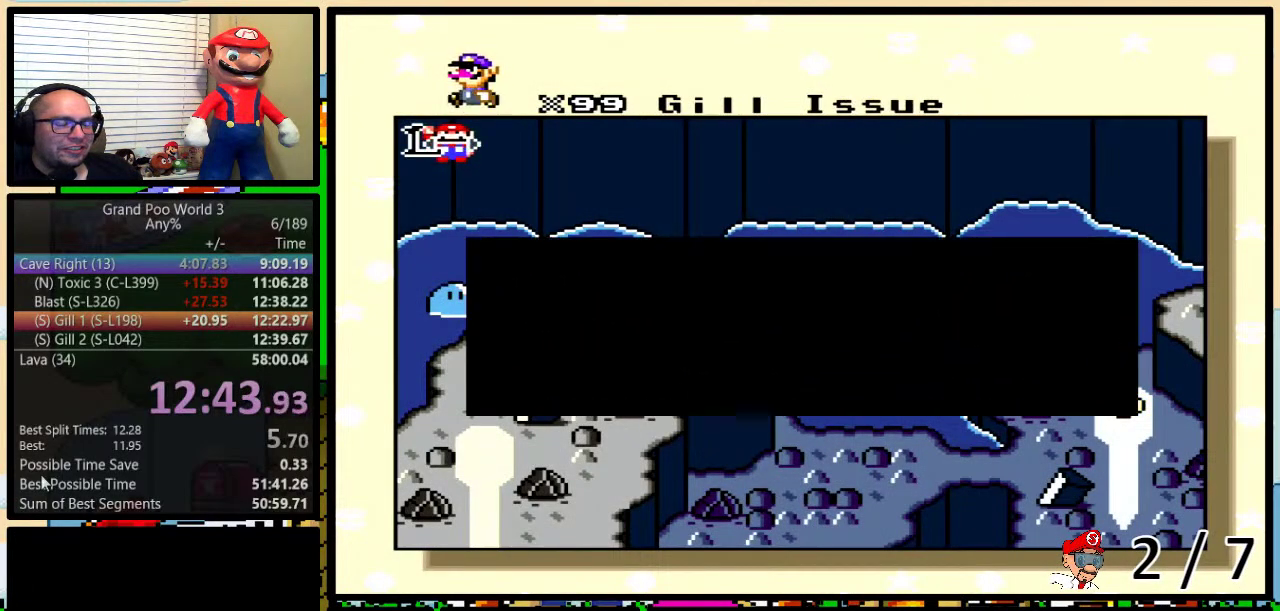
{"buttons": ["B", "X", "Y"], "events": [[33, "B", "up"], [33, "X", "up"], [33, "Y", "up"], [67, "A", "down"], [67, "B", "down"], [100, "X", "down"], [100, "Y", "down"], [133, "A", "up"], [167, "B", "up"], [167, "Y", "up"], [200, "B", "down"], [200, "Y", "down"], [233, "A", "down"], [233, "X", "up"], [233, "Y", "up"], [267, "B", "up"], [300, "A", "up"], [300, "B", "down"], [300, "X", "down"], [300, "Y", "down"], [333, "B", "up"], [333, "Y", "up"], [400, "B", "down"], [417, "A", "down"], [417, "B", "up"], [417, "X", "up"], [417, "Y", "down"], [450, "Y", "up"], [483, "A", "up"], [483, "B", "down"], [483, "X", "down"], [483, "Y", "down"]]}
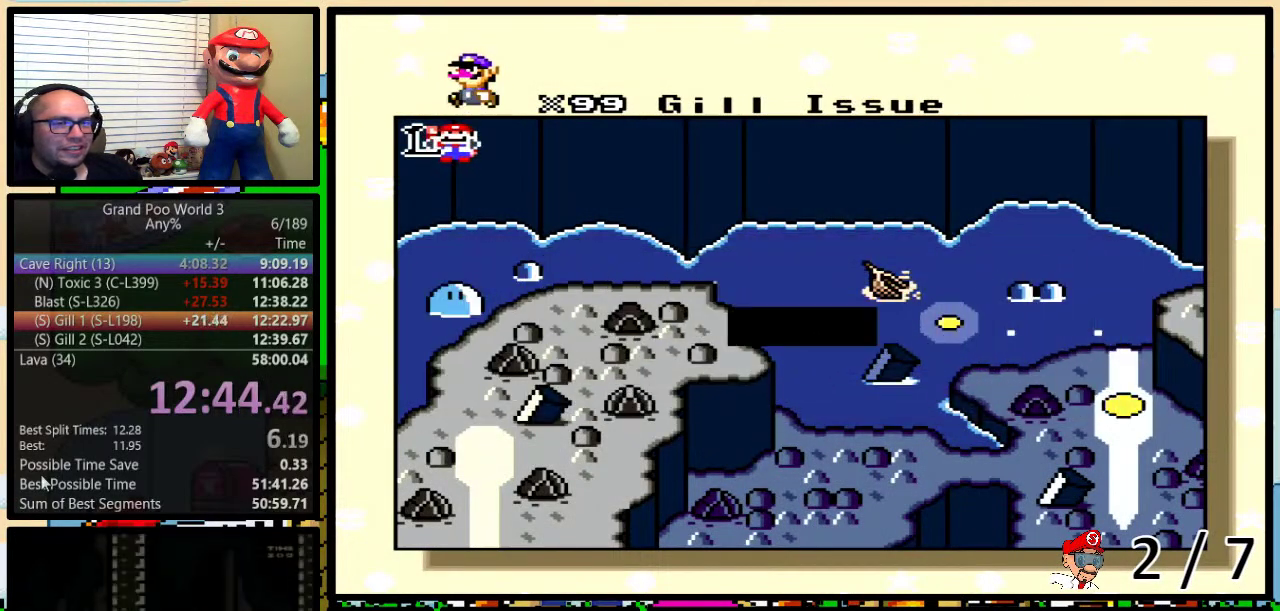
{"buttons": ["A"], "events": [[50, "B", "up"], [50, "Y", "up"], [83, "B", "down"], [83, "X", "up"], [117, "A", "down"], [117, "Y", "down"], [133, "B", "up"], [167, "A", "up"], [167, "X", "down"], [167, "Y", "up"], [200, "B", "down"], [200, "Y", "down"], [233, "B", "up"], [267, "X", "up"], [267, "Y", "up"], [300, "A", "down"], [300, "B", "down"], [333, "Y", "down"], [367, "A", "up"], [367, "B", "up"], [367, "X", "down"], [367, "Y", "up"], [417, "B", "down"], [417, "Y", "down"], [450, "B", "up"], [450, "X", "up"], [483, "A", "down"], [483, "Y", "up"]]}
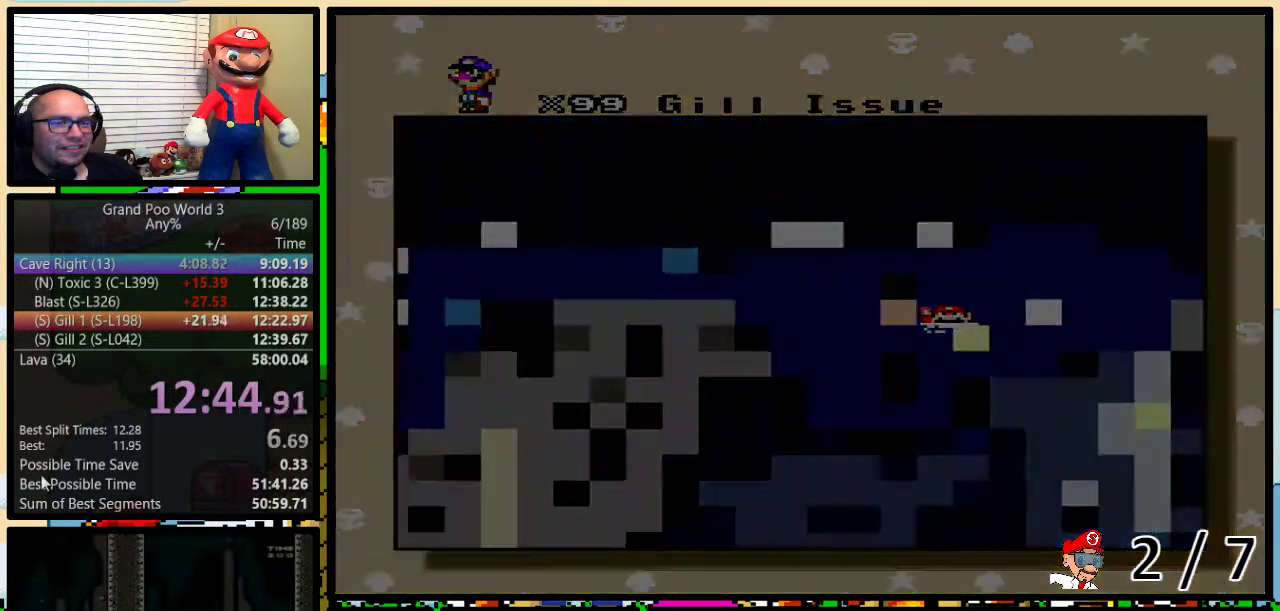
{"buttons": ["X"], "events": [[17, "B", "down"], [17, "Y", "down"], [50, "A", "up"], [50, "X", "down"], [50, "Y", "up"], [100, "Y", "down"], [133, "B", "up"], [167, "X", "up"], [167, "Y", "up"], [383, "X", "down"]]}
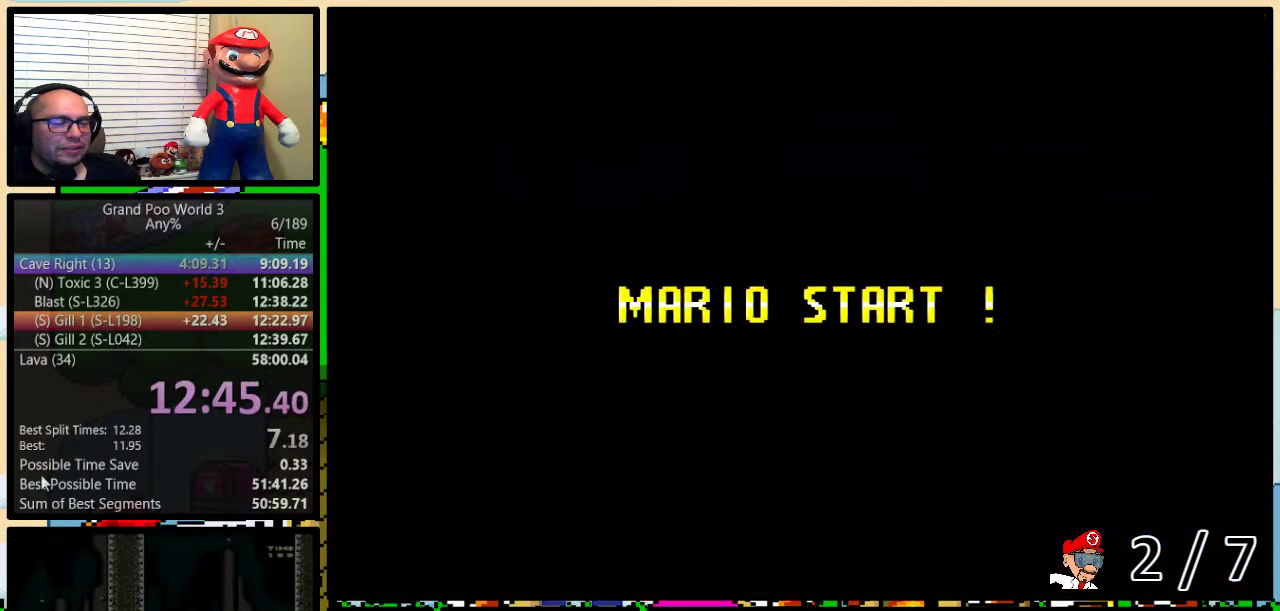
{"buttons": ["X"], "events": []}
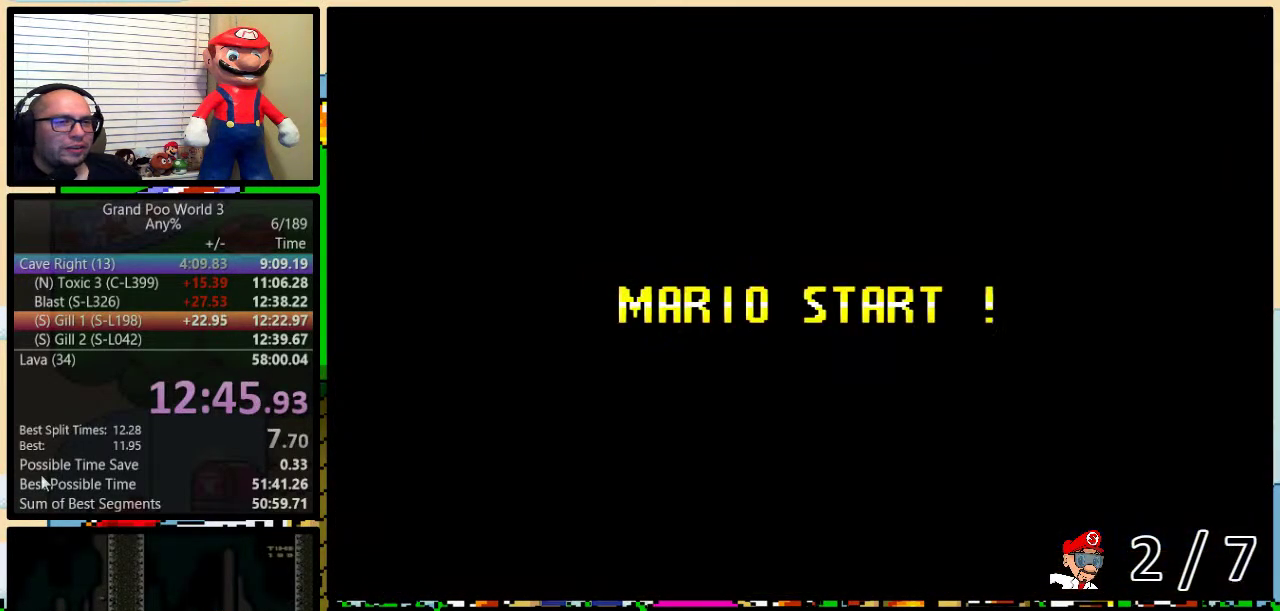
{"buttons": ["X"], "events": []}
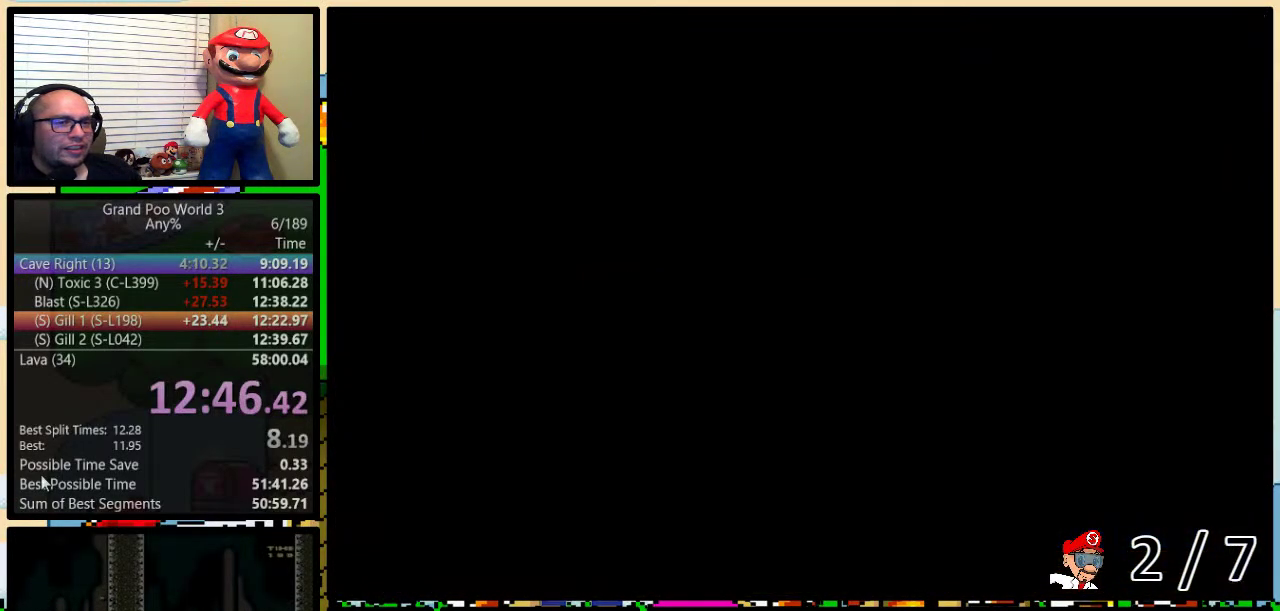
{"buttons": ["X", "DPAD_RIGHT"], "events": [[300, "DPAD_RIGHT", "down"]]}
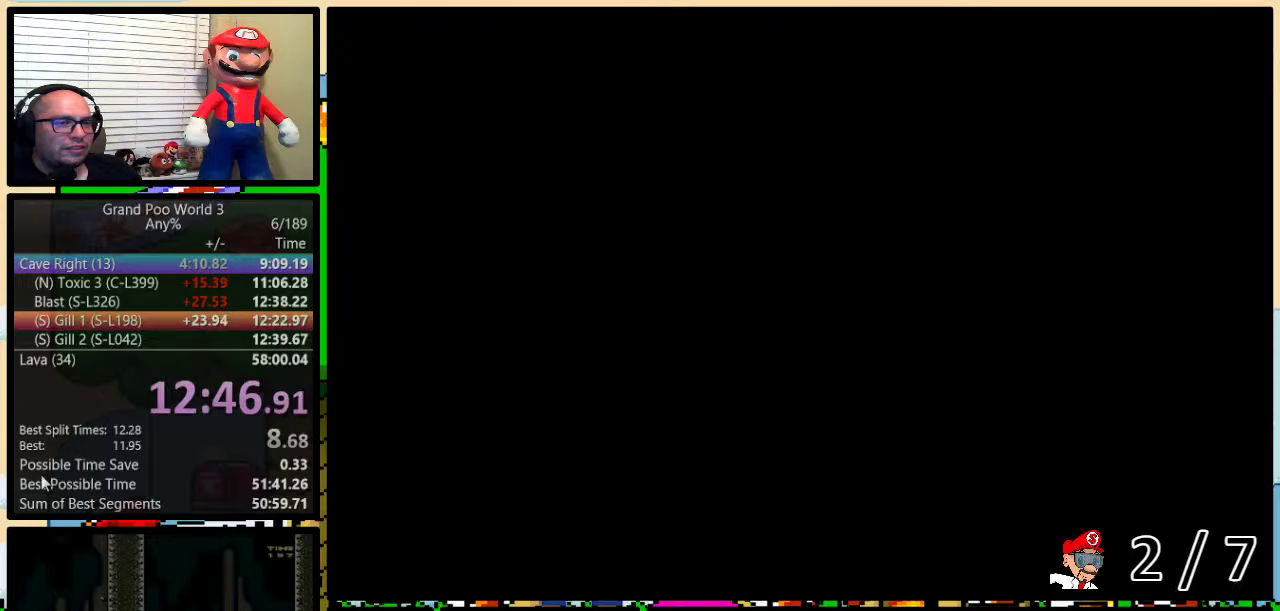
{"buttons": ["X", "DPAD_RIGHT"], "events": []}
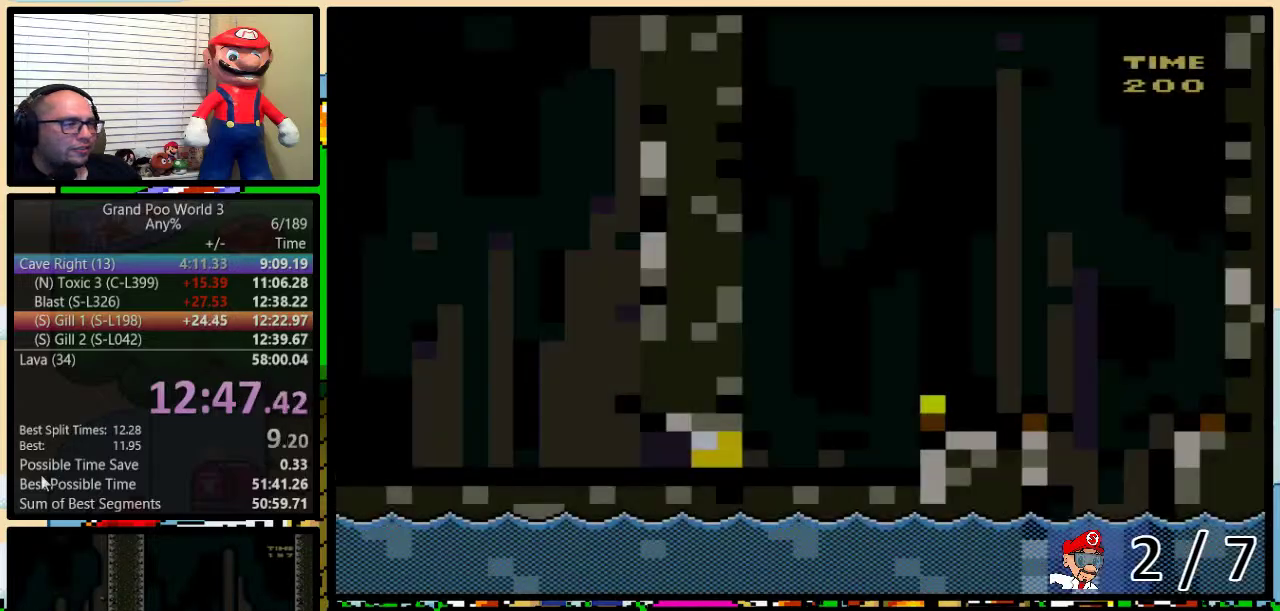
{"buttons": ["X", "DPAD_RIGHT"], "events": [[433, "X", "up"], [483, "X", "down"]]}
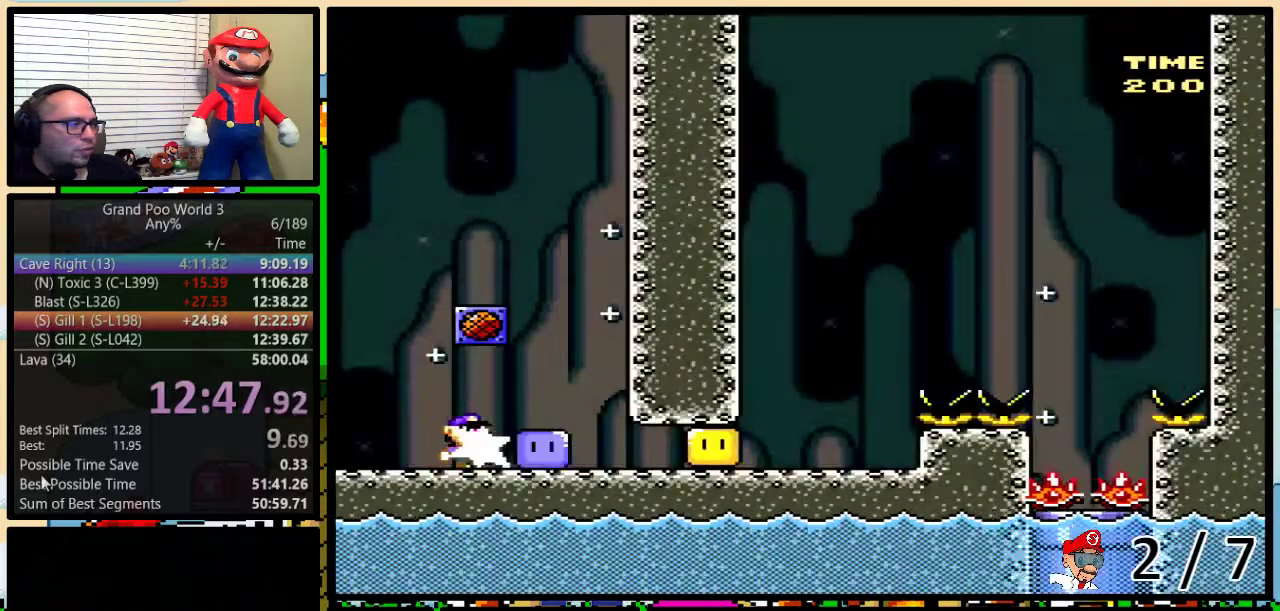
{"buttons": ["X", "DPAD_UP", "DPAD_RIGHT"], "events": [[483, "DPAD_UP", "down"]]}
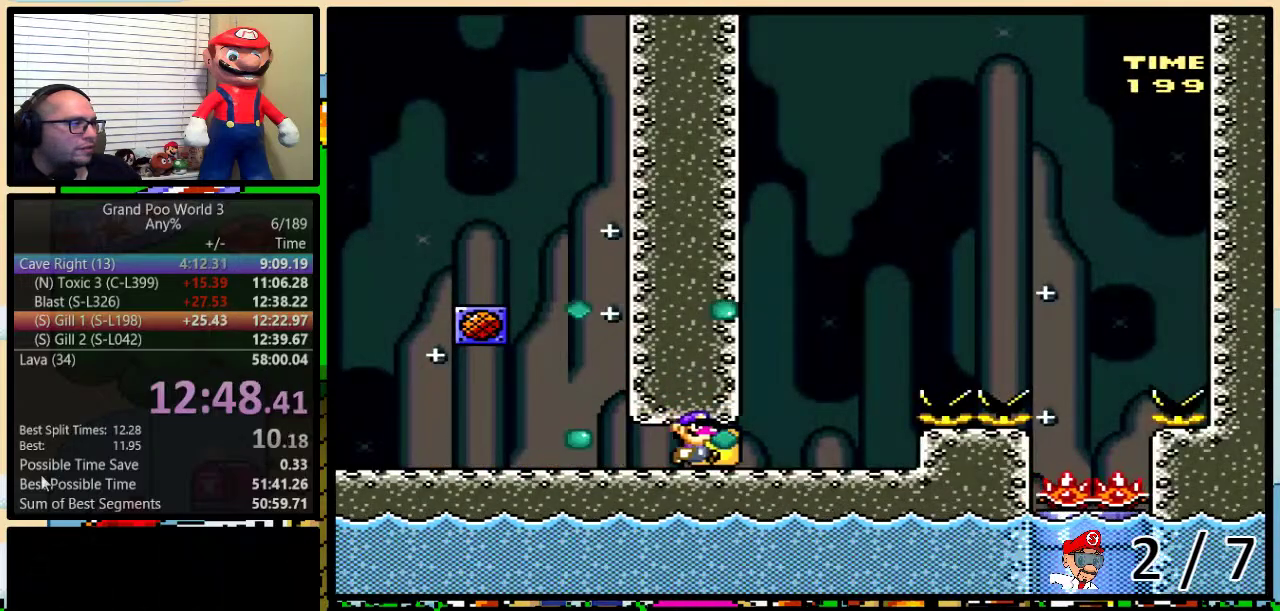
{"buttons": ["A", "X", "DPAD_UP", "DPAD_RIGHT"], "events": [[200, "A", "down"], [300, "A", "up"], [367, "A", "down"]]}
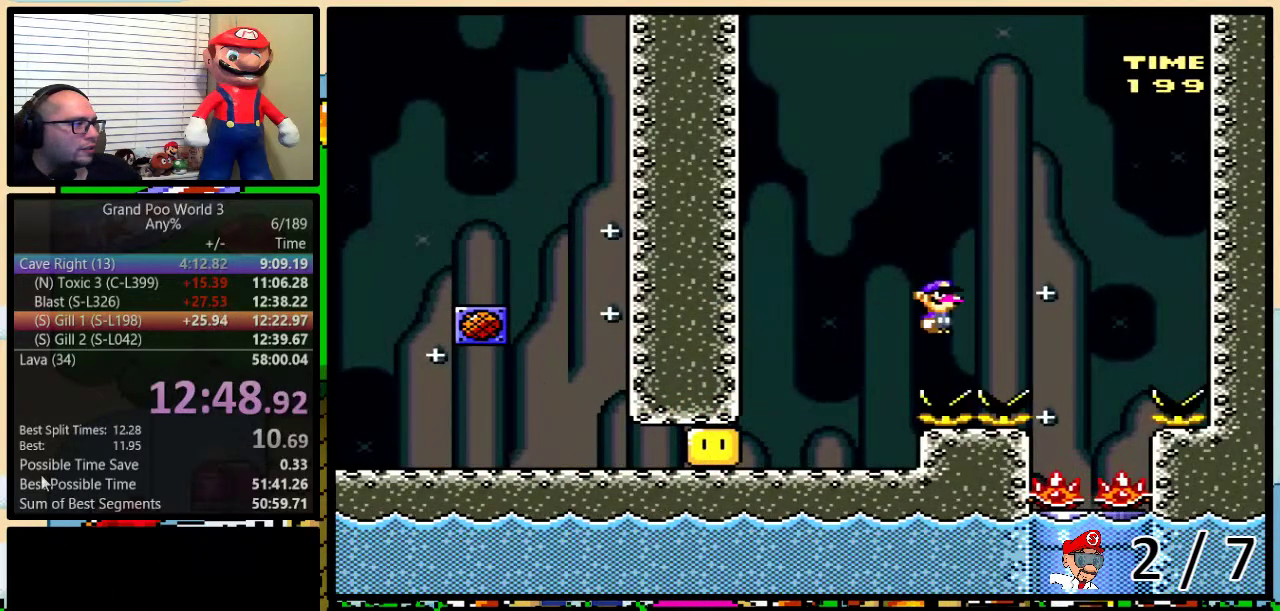
{"buttons": ["X", "DPAD_DOWN"], "events": [[133, "DPAD_UP", "up"], [150, "A", "up"], [250, "DPAD_RIGHT", "up"], [283, "DPAD_LEFT", "down"], [367, "DPAD_DOWN", "down"], [367, "DPAD_LEFT", "up"]]}
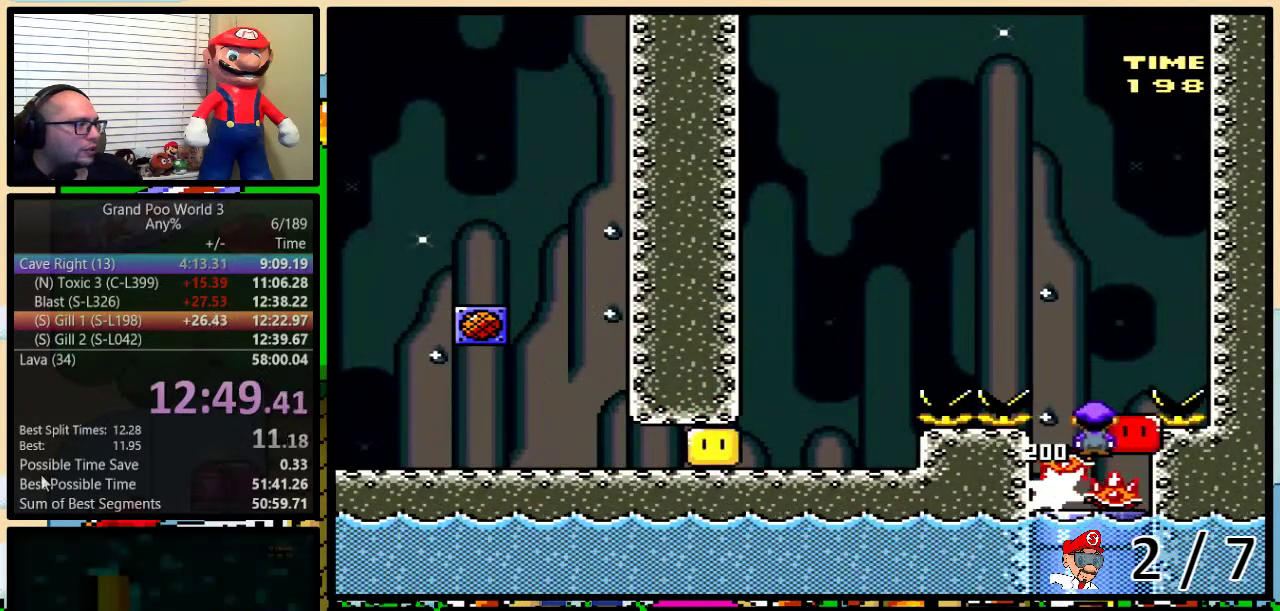
{"buttons": ["X", "DPAD_DOWN", "DPAD_LEFT"], "events": [[33, "DPAD_LEFT", "down"], [183, "DPAD_LEFT", "up"], [183, "DPAD_RIGHT", "down"], [333, "DPAD_RIGHT", "up"], [400, "DPAD_LEFT", "down"]]}
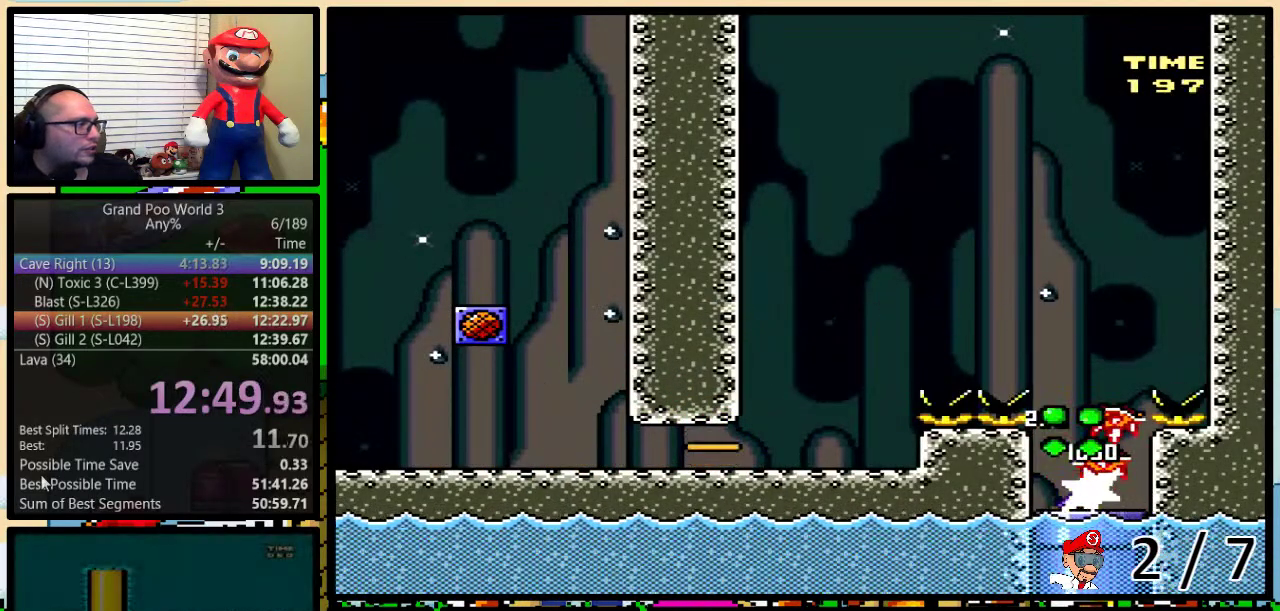
{"buttons": [], "events": [[50, "DPAD_LEFT", "up"], [150, "DPAD_DOWN", "up"], [400, "X", "up"]]}
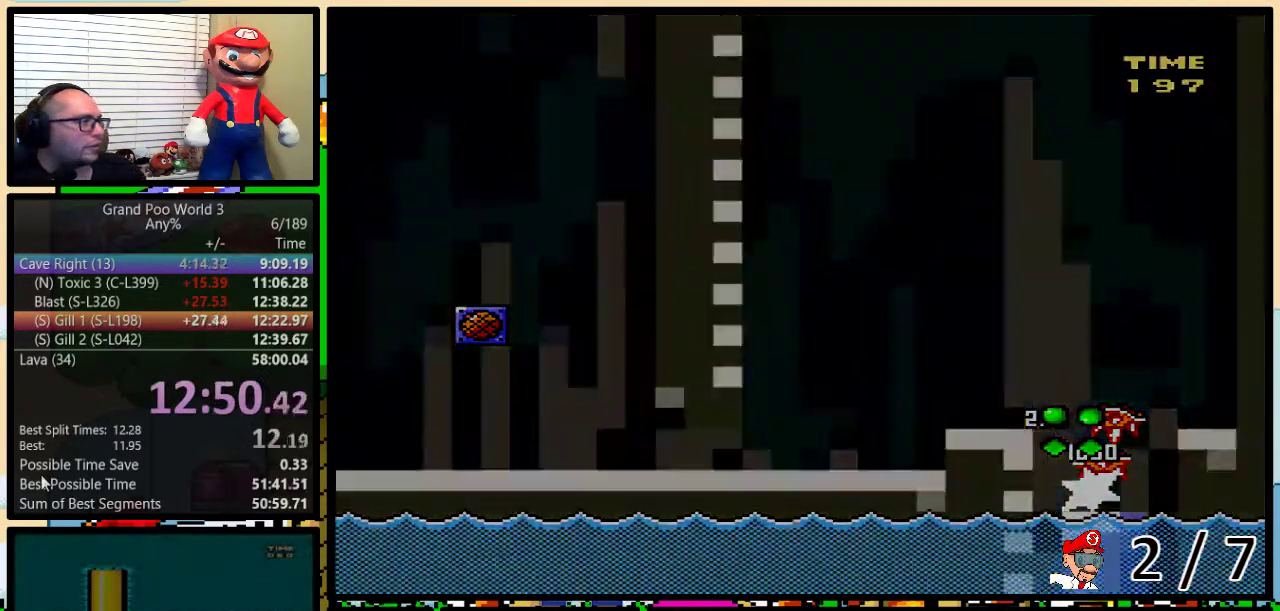
{"buttons": [], "events": []}
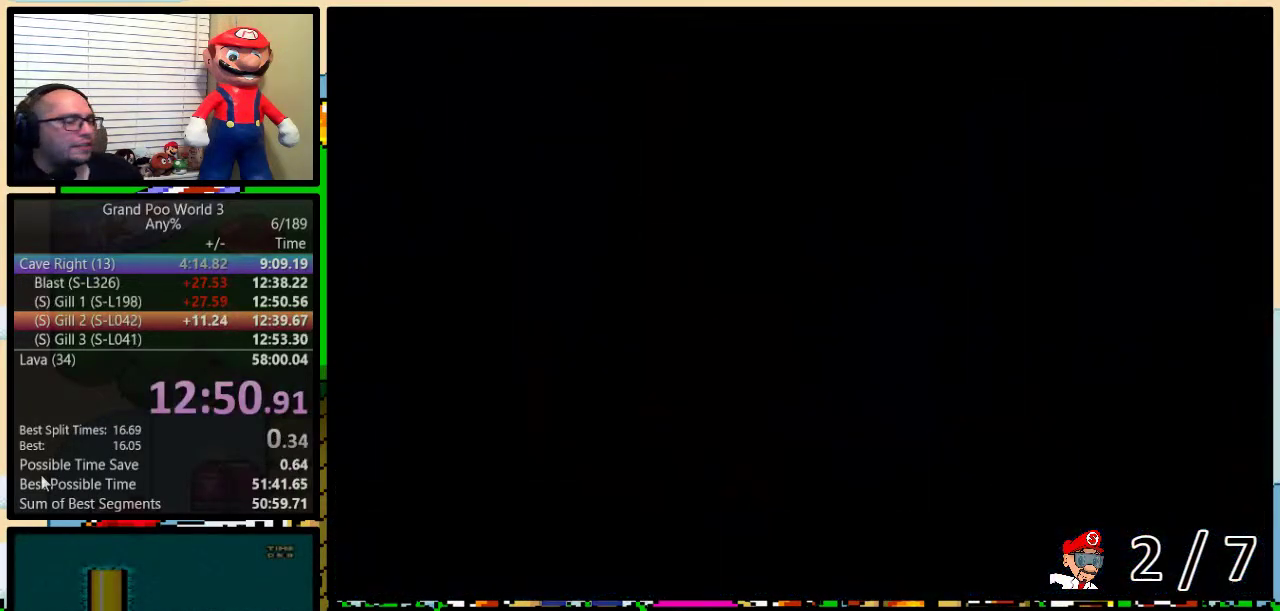
{"buttons": ["Y"], "events": [[250, "Y", "down"]]}
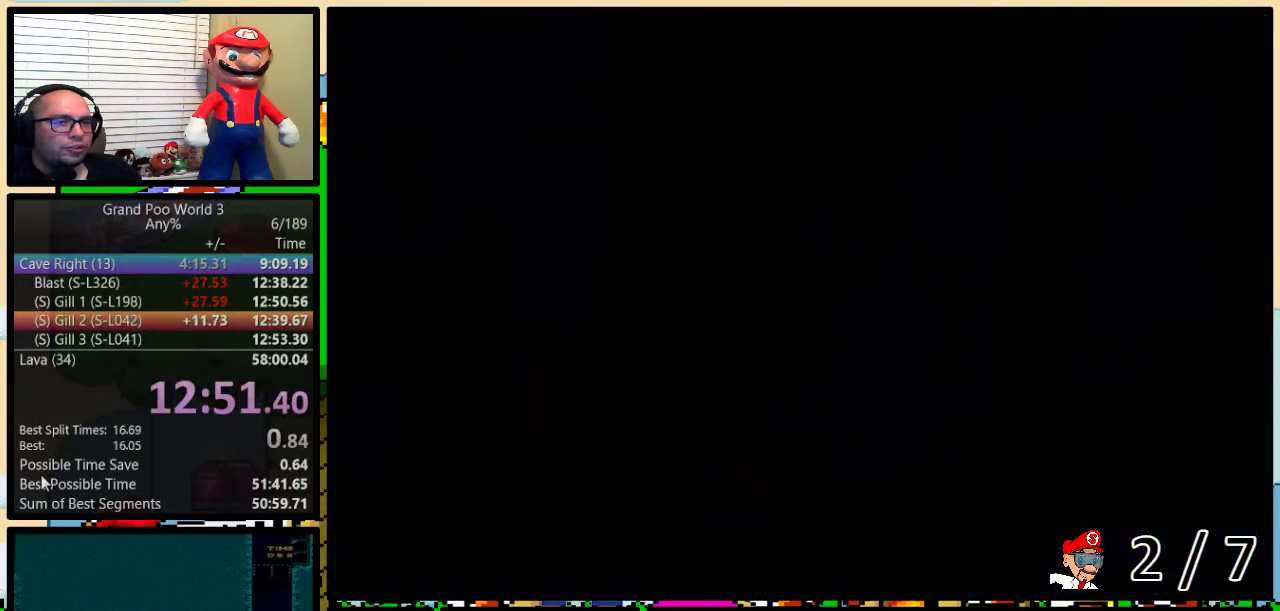
{"buttons": ["Y"], "events": []}
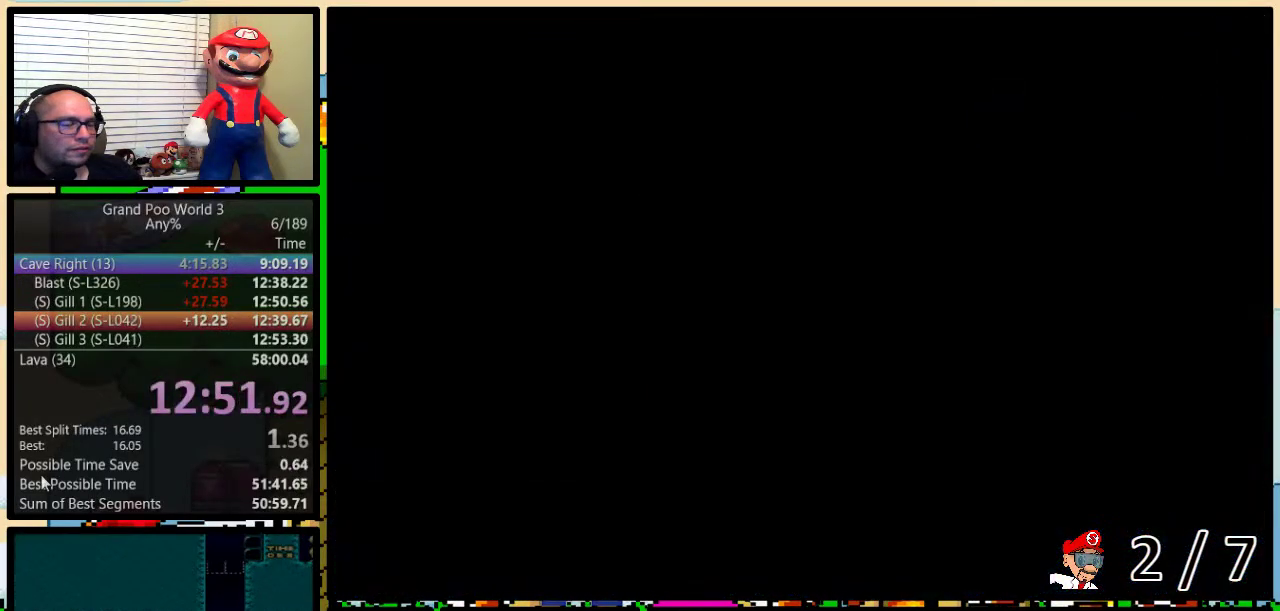
{"buttons": ["Y", "DPAD_RIGHT"], "events": [[50, "DPAD_RIGHT", "down"]]}
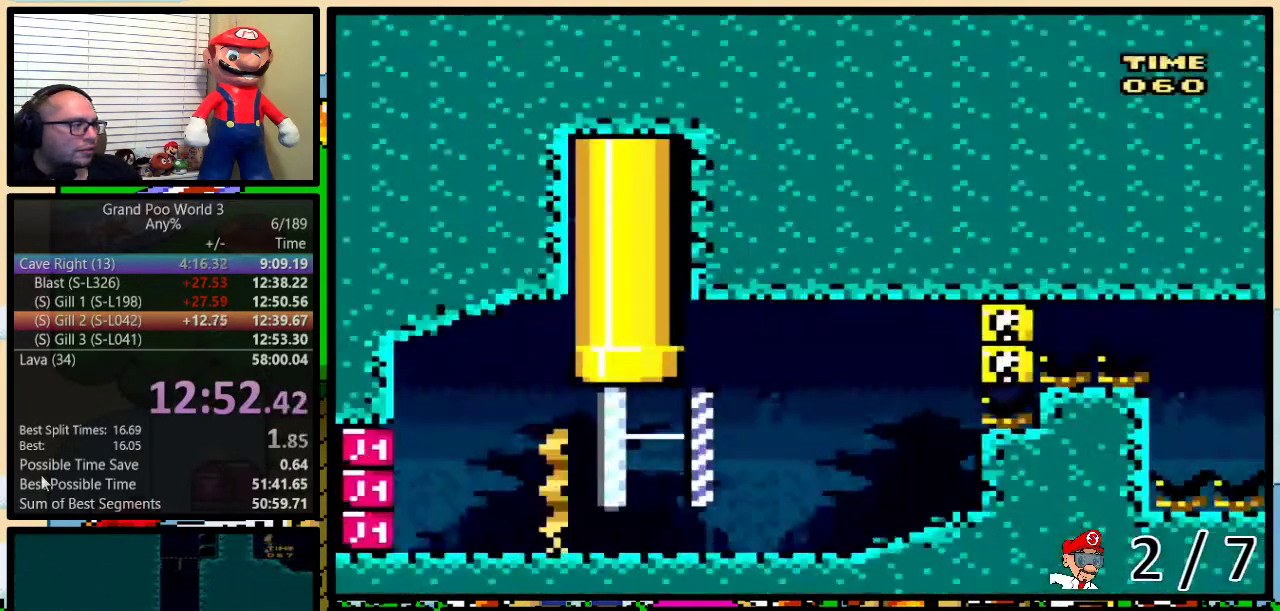
{"buttons": ["Y", "DPAD_UP", "DPAD_RIGHT"], "events": [[500, "DPAD_UP", "down"]]}
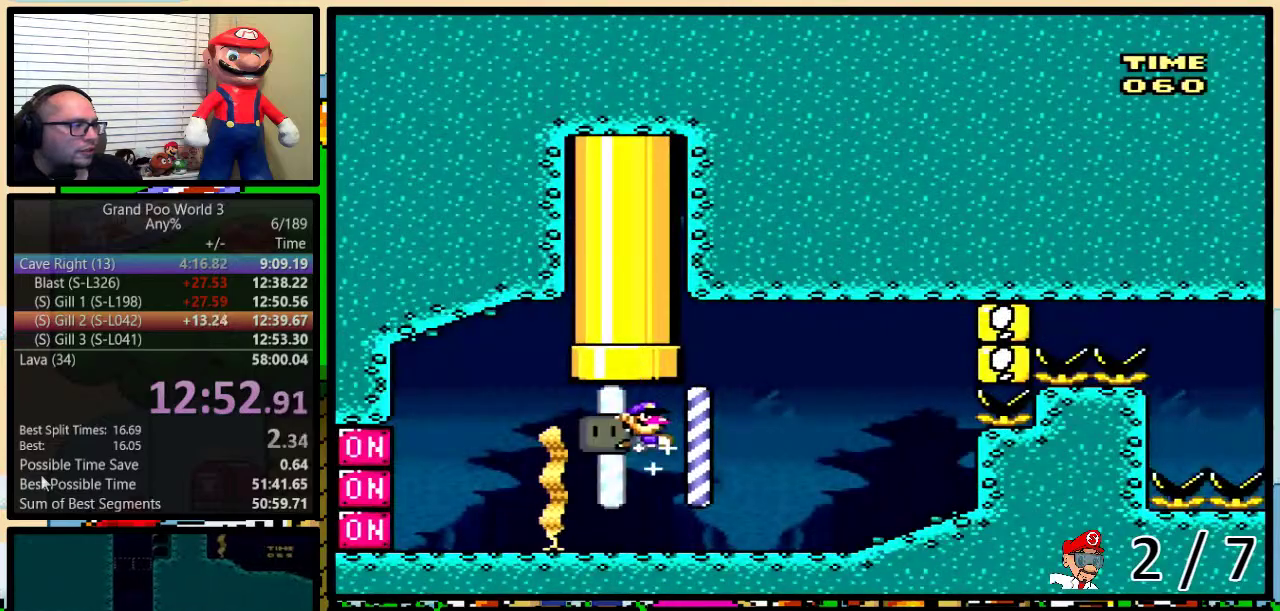
{"buttons": ["Y", "DPAD_UP", "DPAD_RIGHT"], "events": [[33, "DPAD_LEFT", "down"], [33, "DPAD_RIGHT", "up"], [33, "DPAD_UP", "up"], [83, "Y", "up"], [117, "DPAD_LEFT", "up"], [117, "DPAD_UP", "down"], [150, "B", "down"], [150, "DPAD_RIGHT", "down"], [250, "Y", "down"], [400, "B", "up"]]}
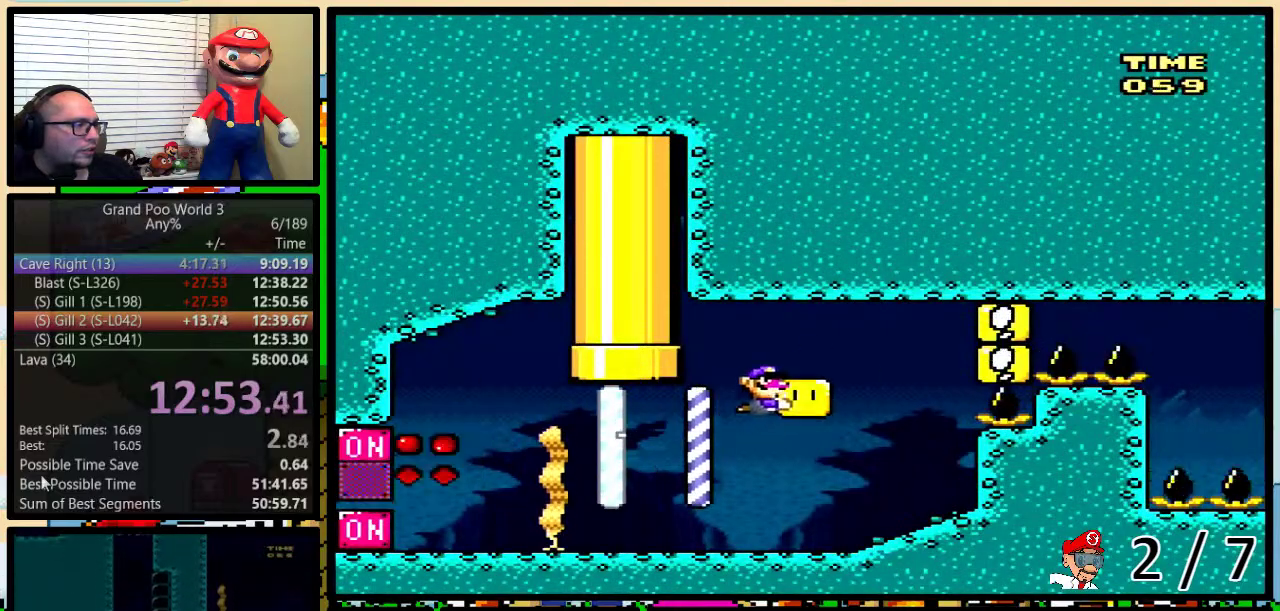
{"buttons": ["Y", "DPAD_RIGHT"], "events": [[250, "DPAD_UP", "up"]]}
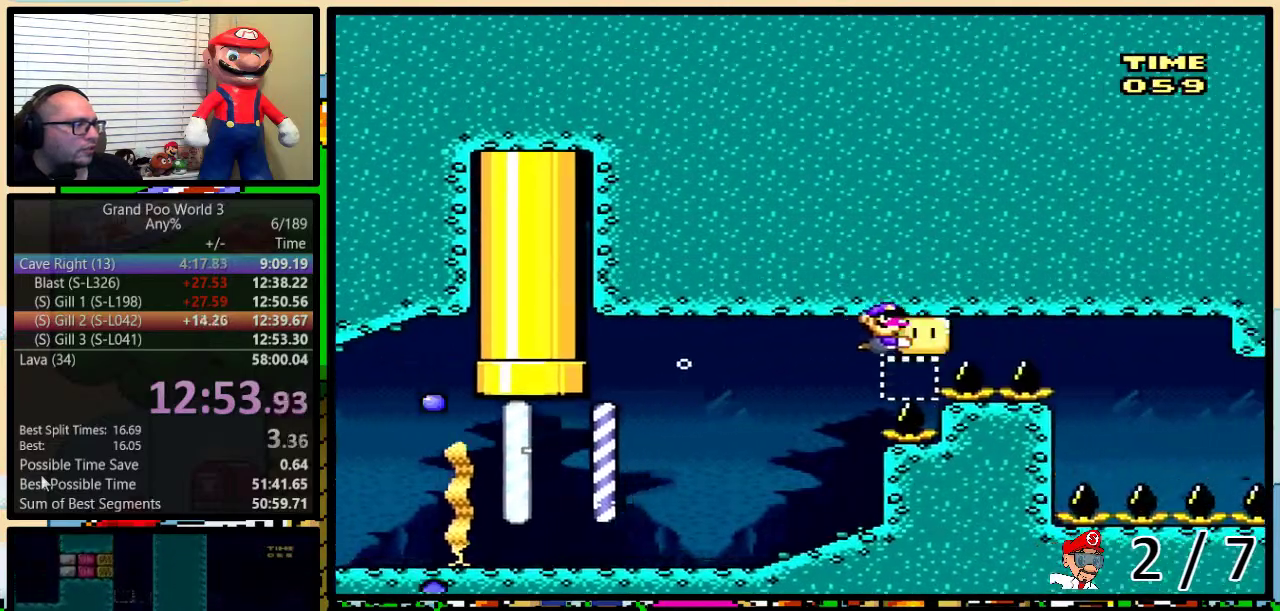
{"buttons": ["Y", "DPAD_DOWN", "DPAD_LEFT"], "events": [[417, "DPAD_DOWN", "down"], [450, "DPAD_RIGHT", "up"], [483, "DPAD_LEFT", "down"]]}
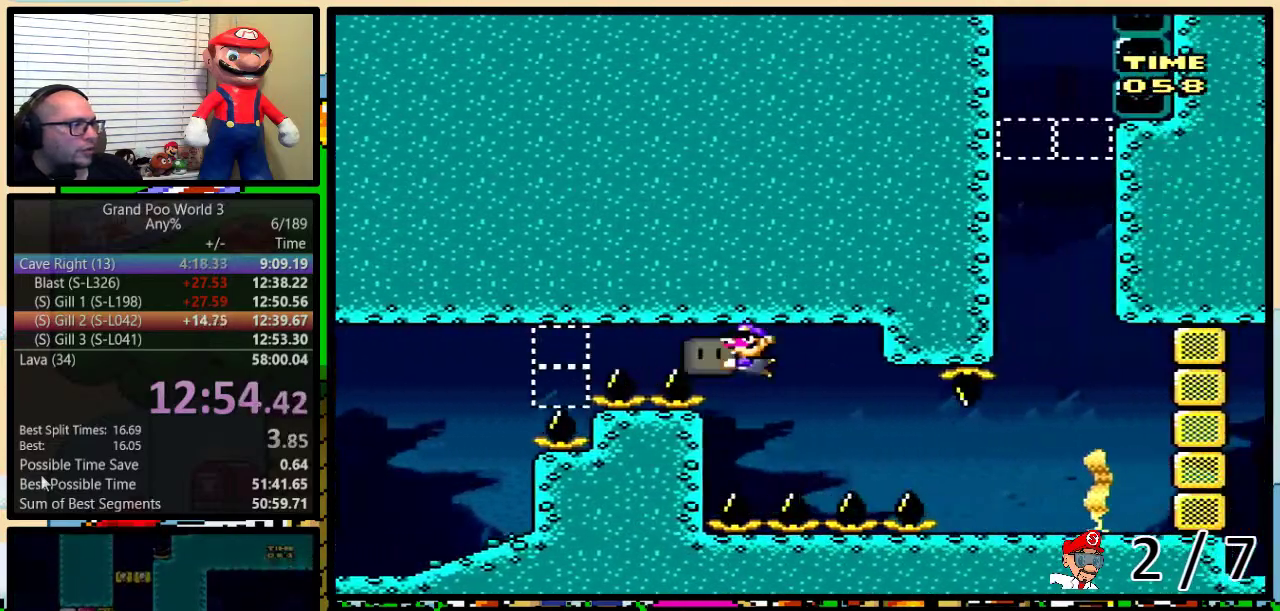
{"buttons": ["Y", "DPAD_RIGHT"], "events": [[83, "DPAD_LEFT", "up"], [233, "DPAD_RIGHT", "down"], [333, "DPAD_DOWN", "up"]]}
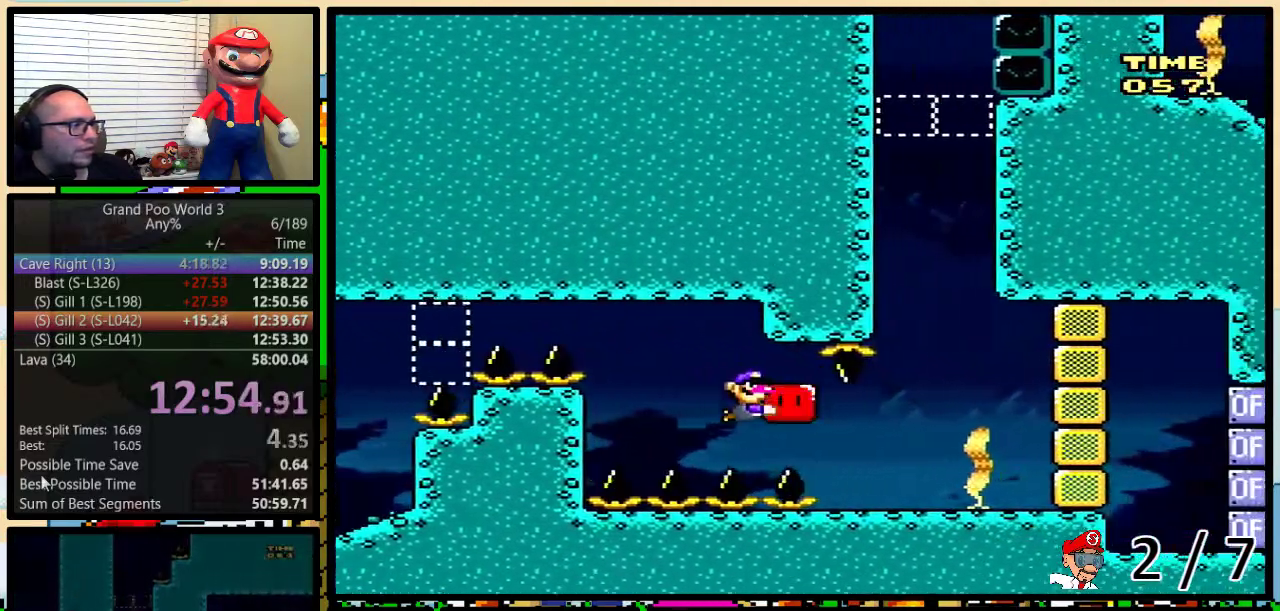
{"buttons": ["B", "DPAD_UP", "DPAD_LEFT"], "events": [[283, "DPAD_RIGHT", "up"], [283, "Y", "up"], [383, "DPAD_LEFT", "down"], [417, "DPAD_UP", "down"], [500, "B", "down"]]}
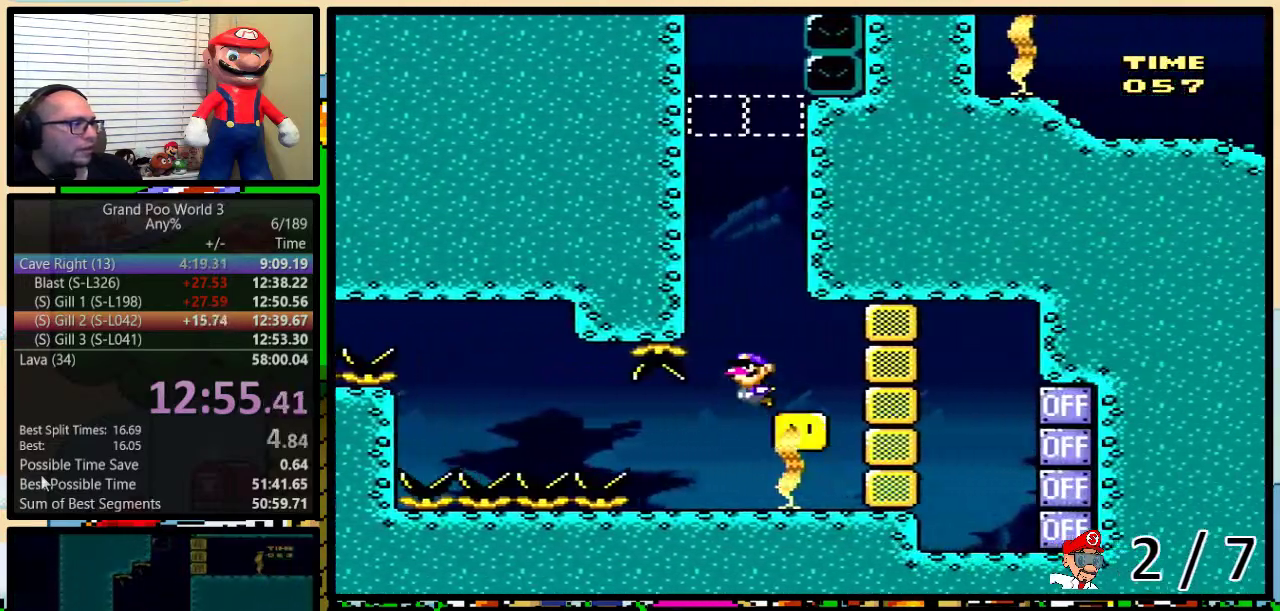
{"buttons": ["DPAD_UP", "DPAD_LEFT"], "events": [[67, "B", "up"], [117, "B", "down"], [167, "B", "up"], [233, "B", "down"], [317, "B", "up"]]}
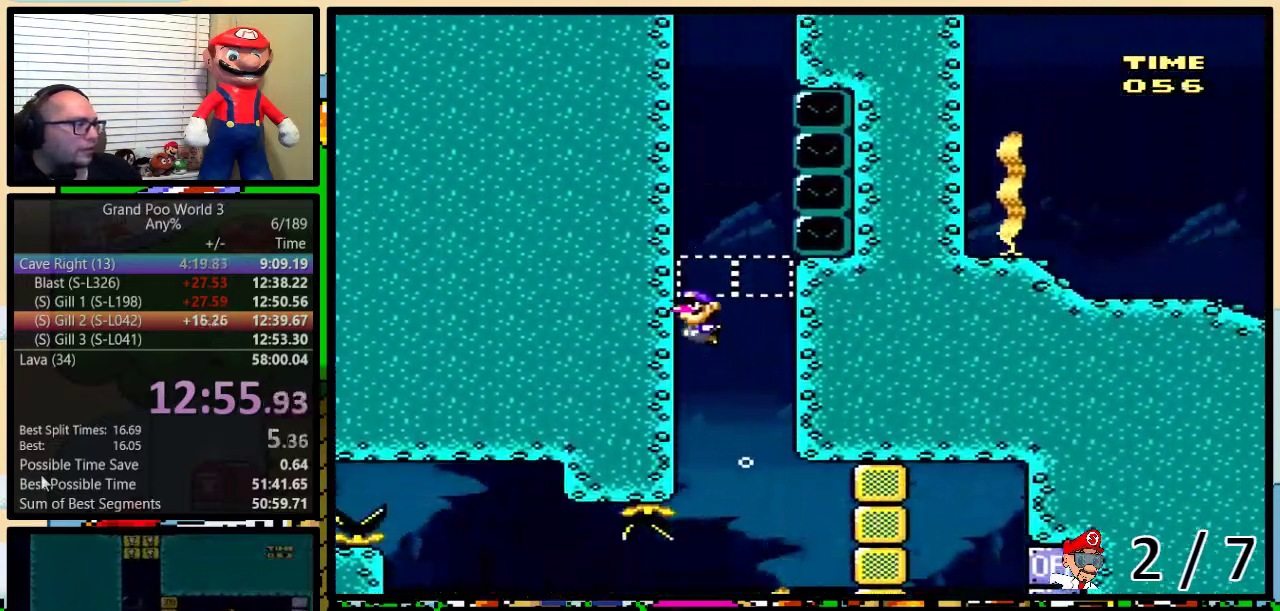
{"buttons": ["DPAD_UP"], "events": [[67, "DPAD_LEFT", "up"], [117, "B", "down"], [200, "B", "up"], [267, "B", "down"], [333, "B", "up"], [383, "B", "down"], [450, "B", "up"]]}